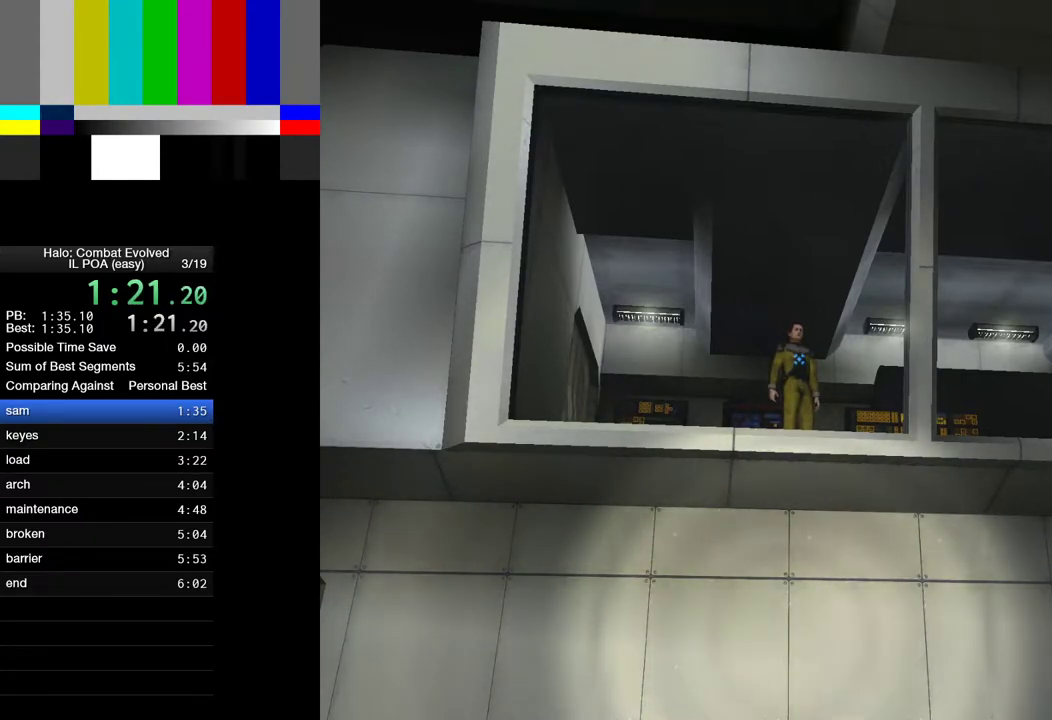
Gameplay with keyboard and mouse; each line is a JSON object with the keys and mouse buttons held at the frame after it. "events" lists presses ("down") and releases ("up") of "1", "2", "4", "a", "ctrl", "d", "e", "escape", "f", "g", "q", "r", "return", "s", "shift", "space", "tab", "w", "mouse_left" and "mouse_right" between this image and that frame as [ms after this image, input, new state], when the widget could be followed in between. "mouse_left", "mouse_right" = the "left", "right" buttons of the "mouse" list. No other keys are recorded. Not read: mouse_move.
{"keys": ["4"], "mouse": [], "events": [[283, "4", "down"], [333, "4", "up"], [500, "4", "down"]]}
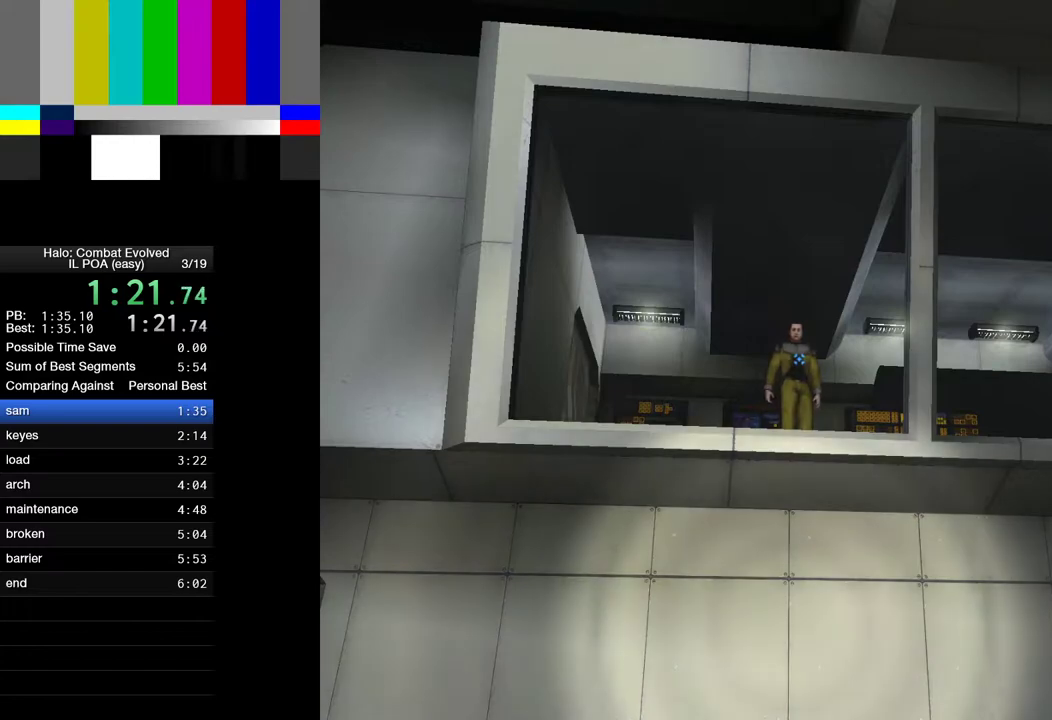
{"keys": [], "mouse": [], "events": [[117, "4", "up"], [300, "4", "down"], [350, "4", "up"]]}
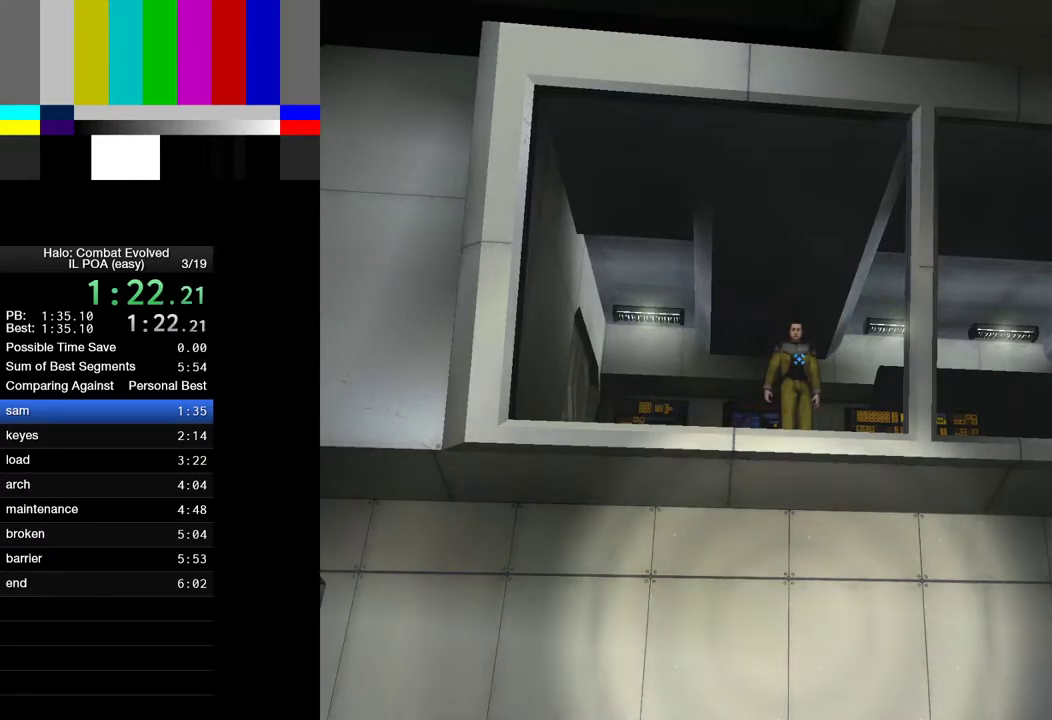
{"keys": [], "mouse": [], "events": [[33, "4", "down"], [133, "4", "up"], [367, "4", "down"], [467, "4", "up"]]}
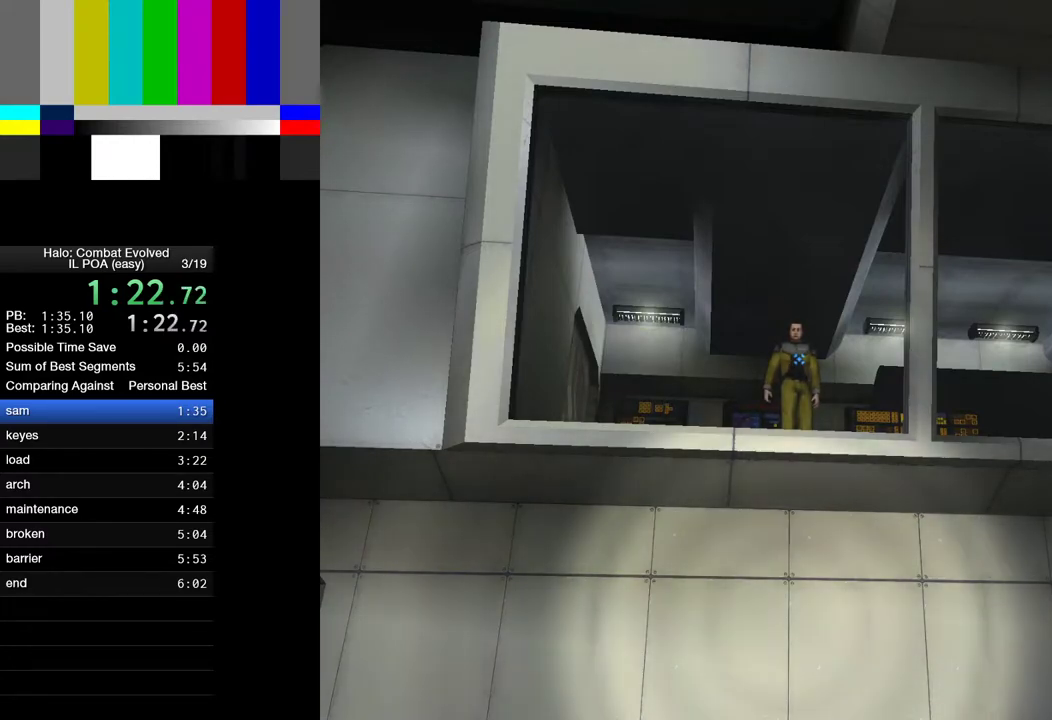
{"keys": [], "mouse": [], "events": [[250, "4", "down"], [283, "4", "up"]]}
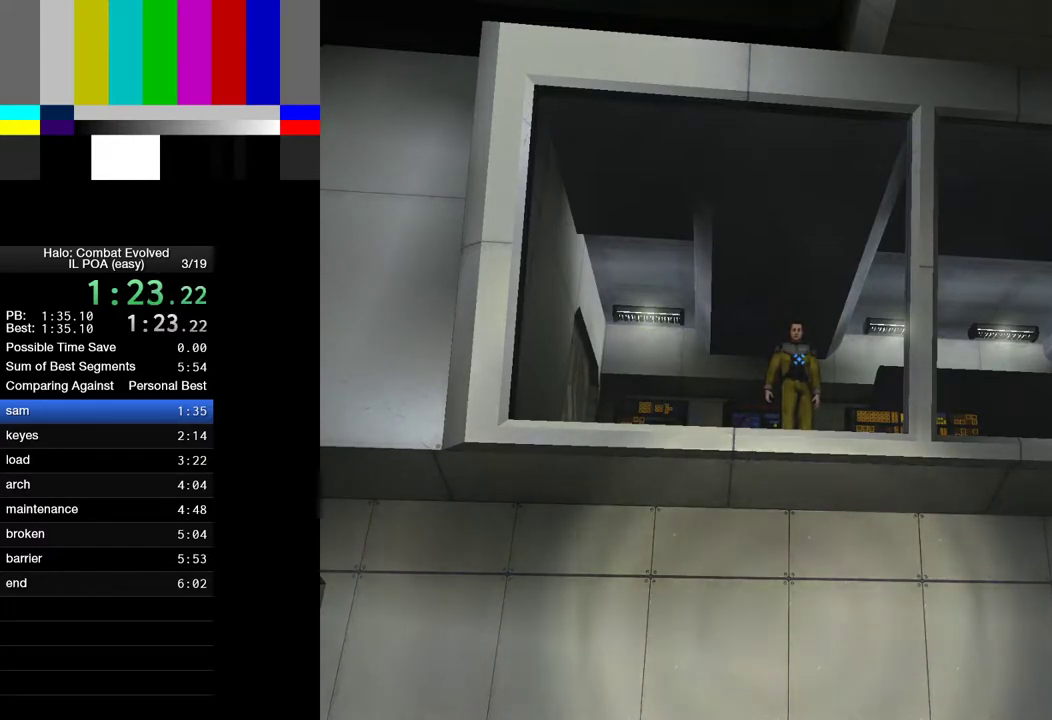
{"keys": [], "mouse": [], "events": [[17, "4", "down"], [117, "4", "up"], [300, "4", "down"], [400, "4", "up"]]}
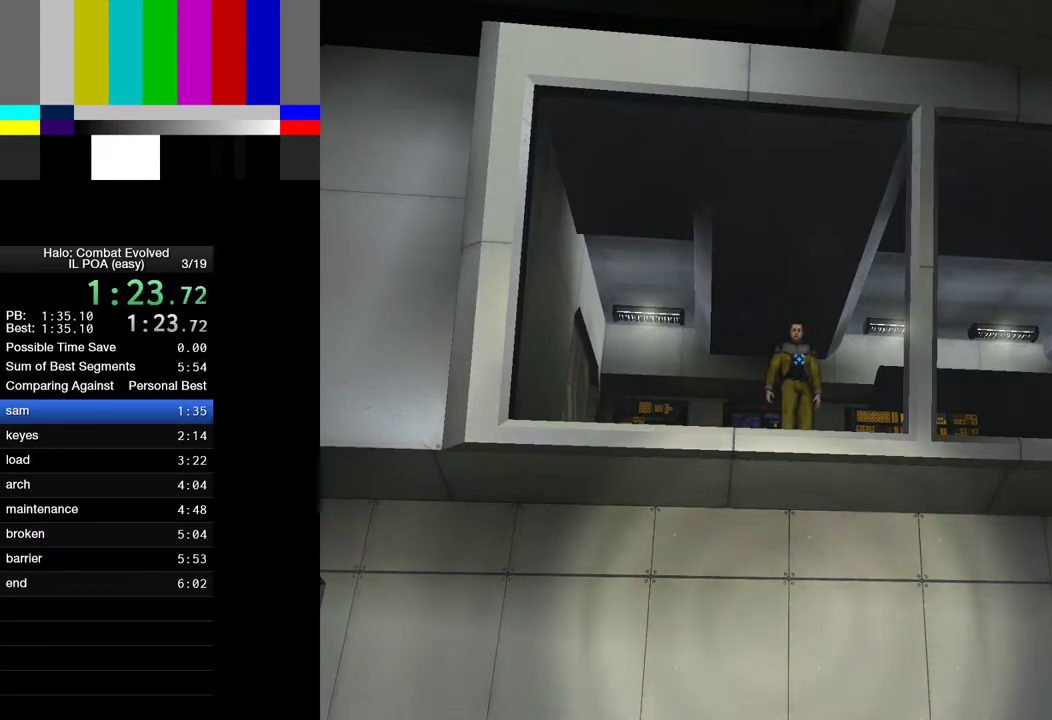
{"keys": [], "mouse": [], "events": [[133, "4", "down"], [233, "4", "up"], [467, "4", "down"], [500, "4", "up"]]}
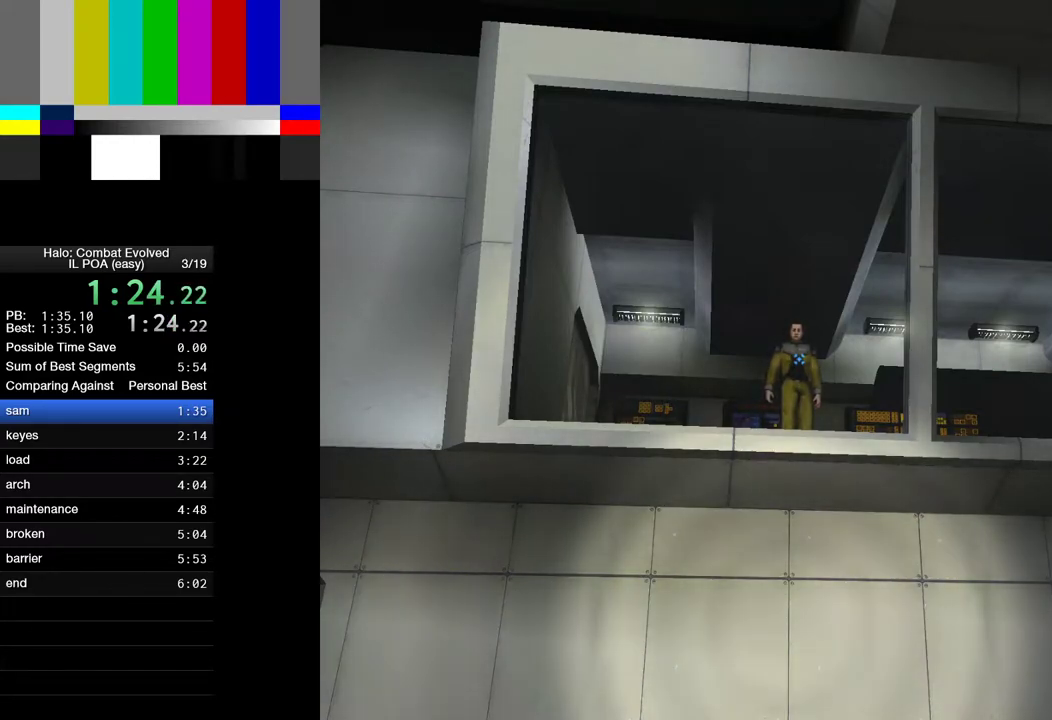
{"keys": [], "mouse": [], "events": [[250, "4", "down"], [333, "4", "up"]]}
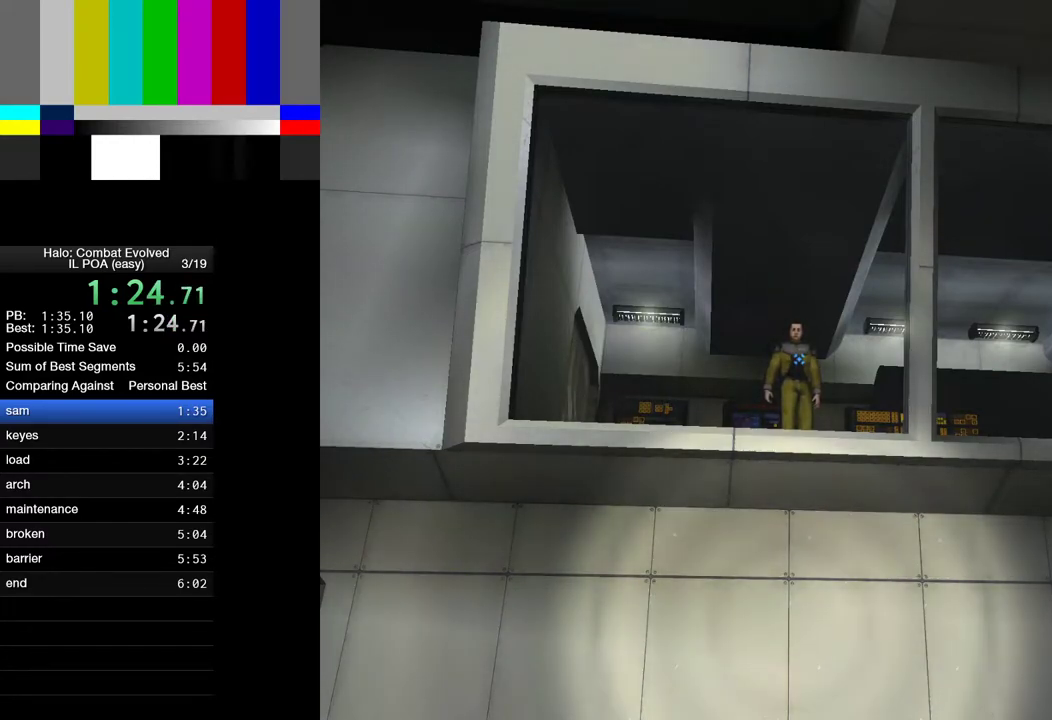
{"keys": [], "mouse": [], "events": [[33, "4", "down"], [117, "4", "up"], [300, "4", "down"], [400, "4", "up"]]}
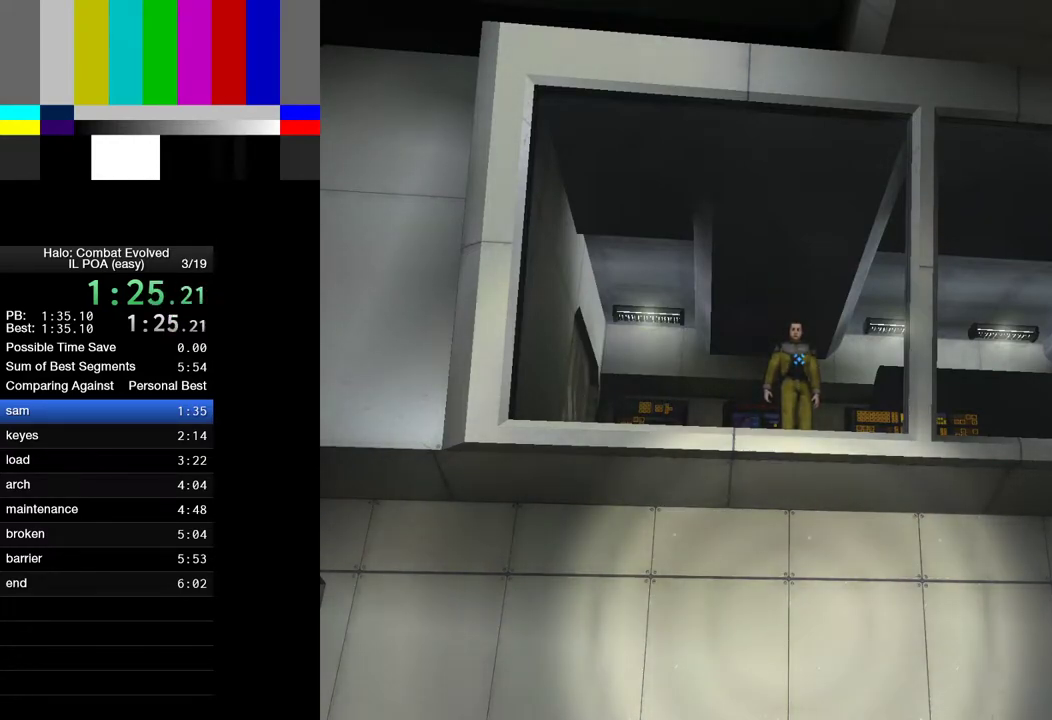
{"keys": [], "mouse": [], "events": [[133, "4", "down"], [233, "4", "up"], [417, "4", "down"], [500, "4", "up"]]}
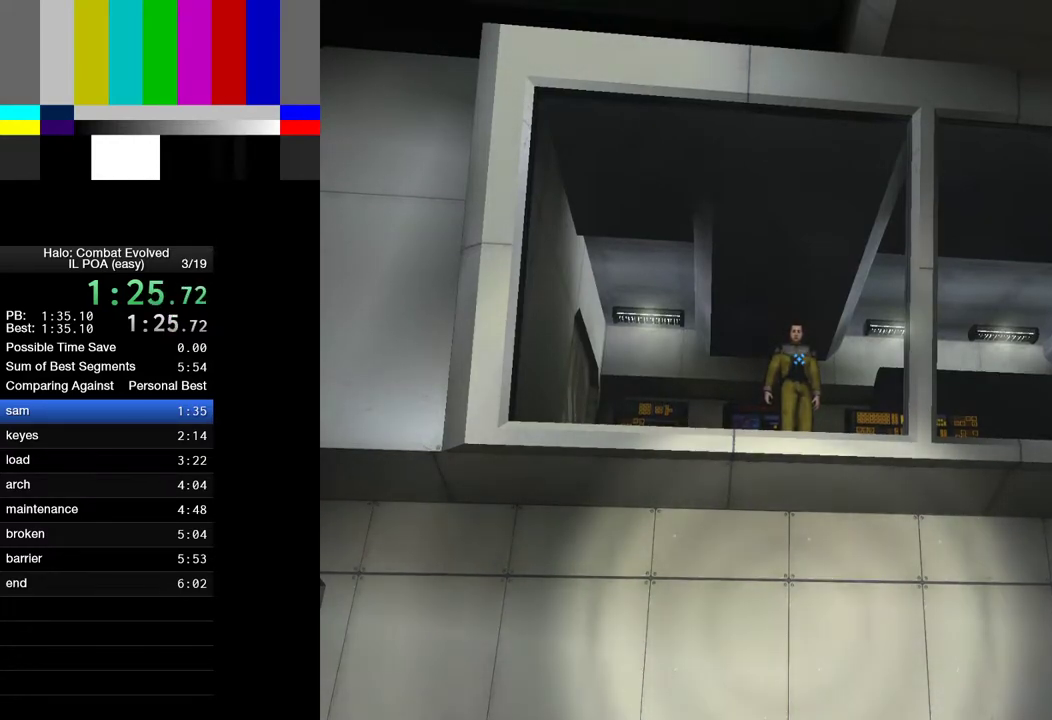
{"keys": ["4"], "mouse": [], "events": [[200, "4", "down"], [233, "4", "up"], [433, "4", "down"]]}
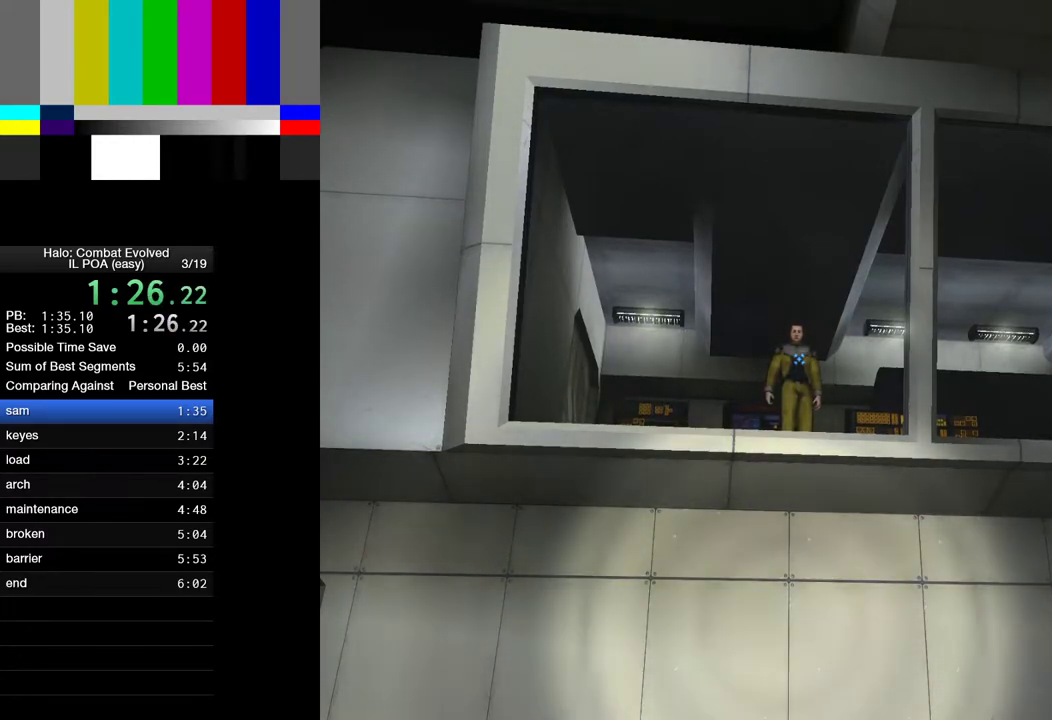
{"keys": [], "mouse": [], "events": [[17, "4", "up"], [250, "4", "down"], [300, "4", "up"]]}
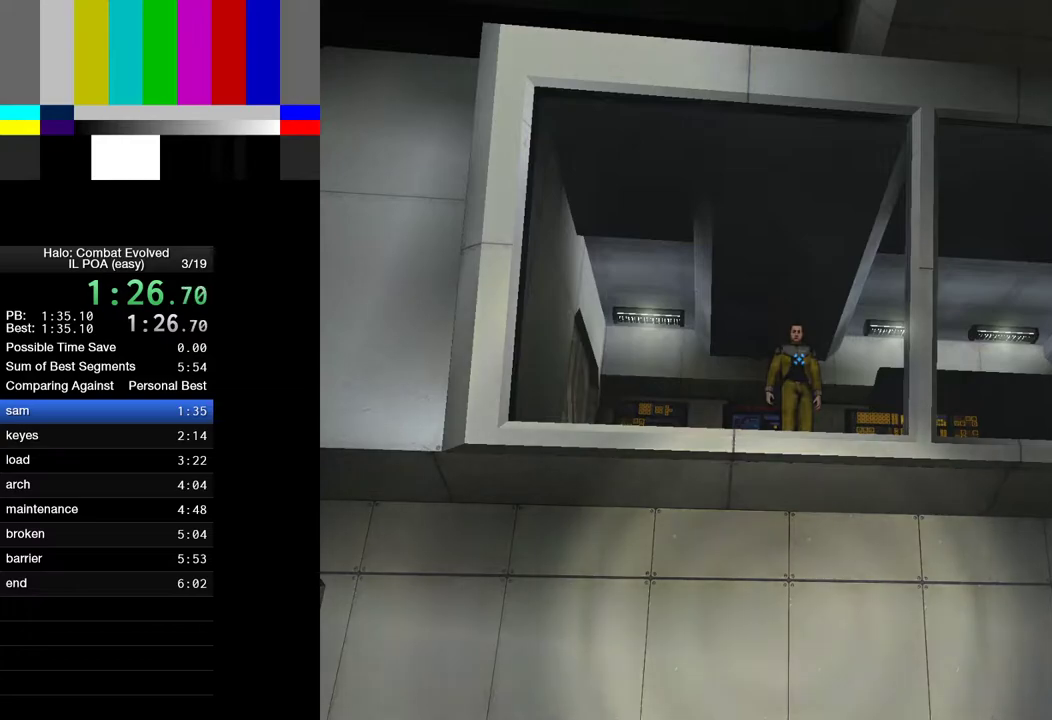
{"keys": [], "mouse": [], "events": [[33, "4", "down"], [133, "4", "up"], [367, "4", "down"], [417, "4", "up"]]}
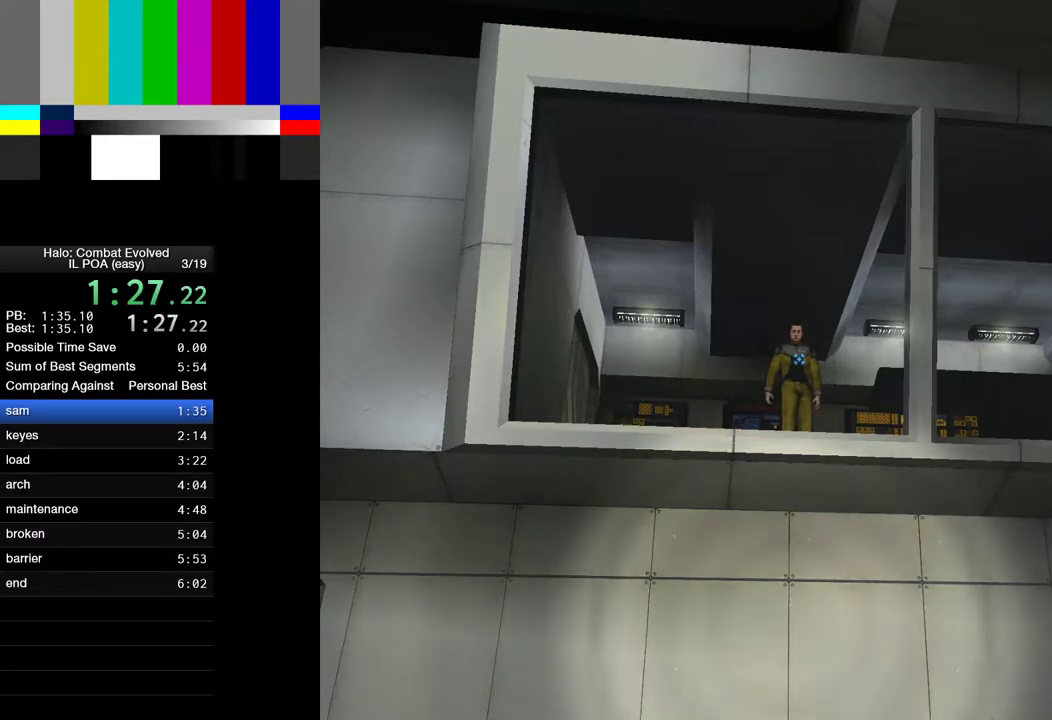
{"keys": ["4"], "mouse": [], "events": [[100, "4", "down"], [200, "4", "up"], [433, "4", "down"]]}
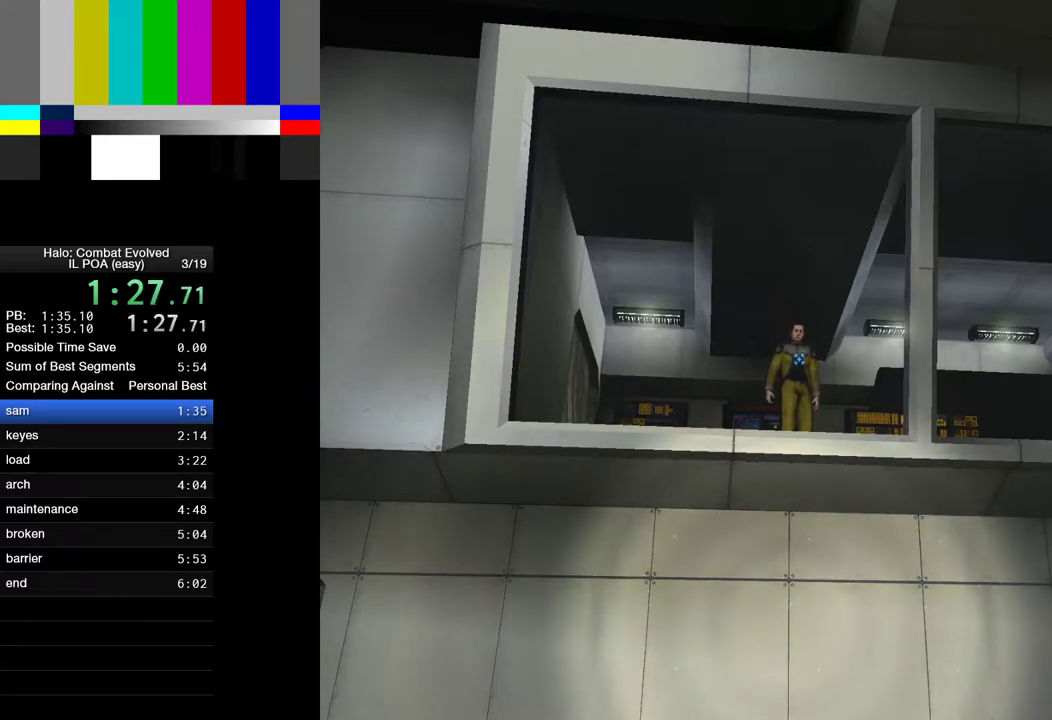
{"keys": [], "mouse": [], "events": [[17, "4", "up"], [217, "4", "down"], [267, "4", "up"]]}
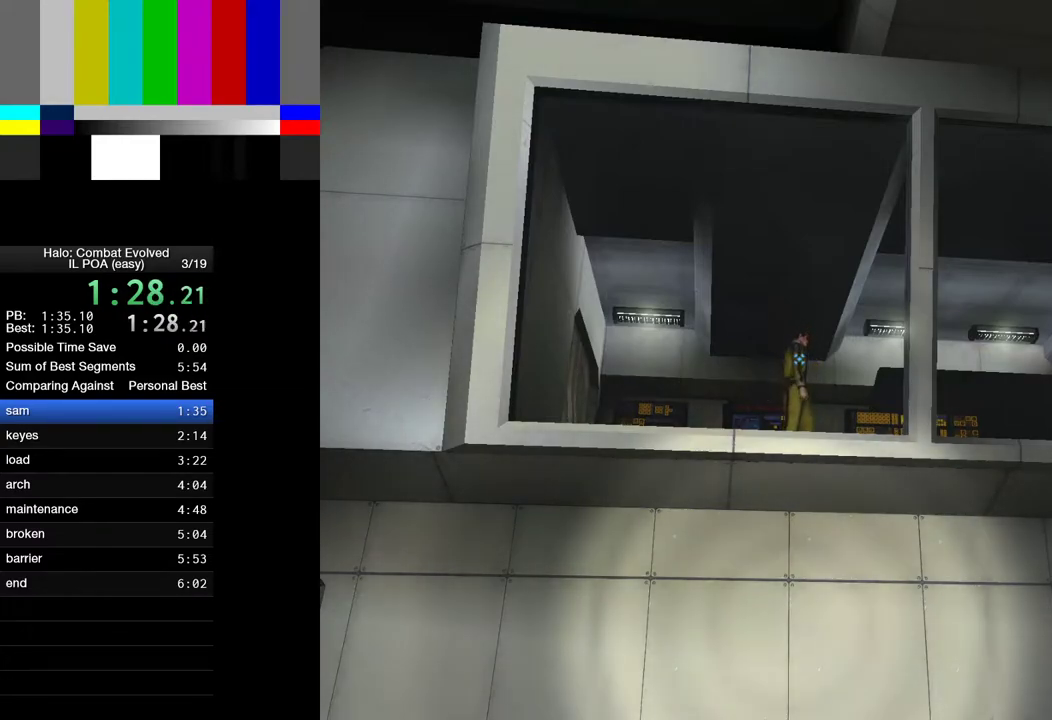
{"keys": [], "mouse": [], "events": [[33, "4", "down"], [83, "4", "up"], [317, "4", "down"], [367, "4", "up"]]}
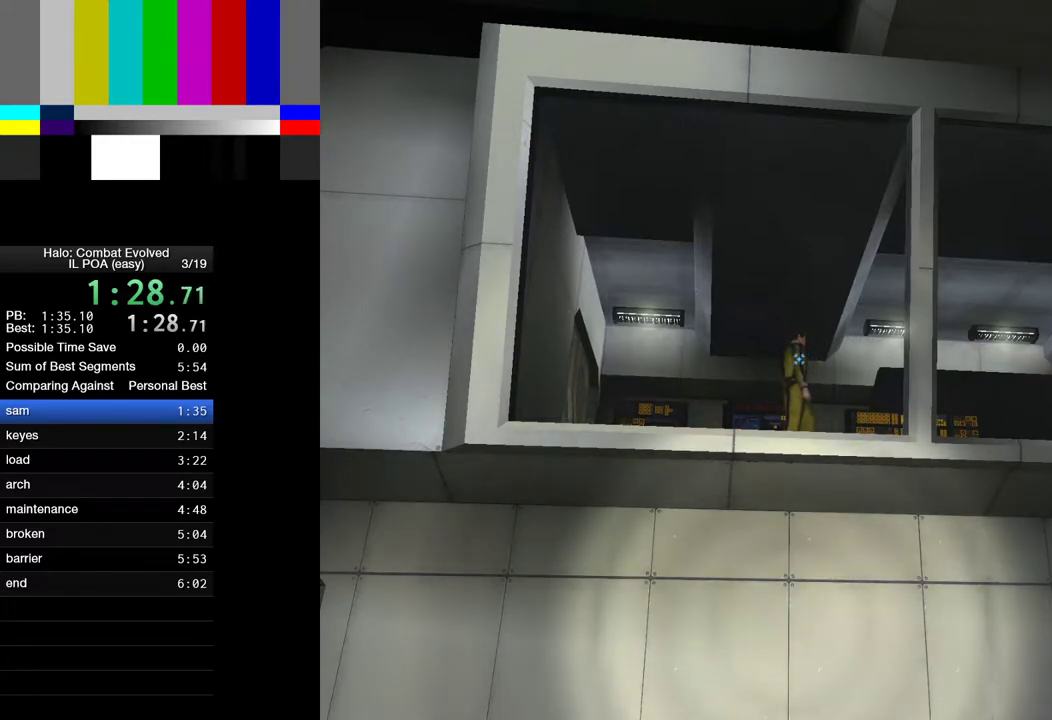
{"keys": [], "mouse": [], "events": [[100, "4", "down"], [200, "4", "up"], [433, "4", "down"], [483, "4", "up"]]}
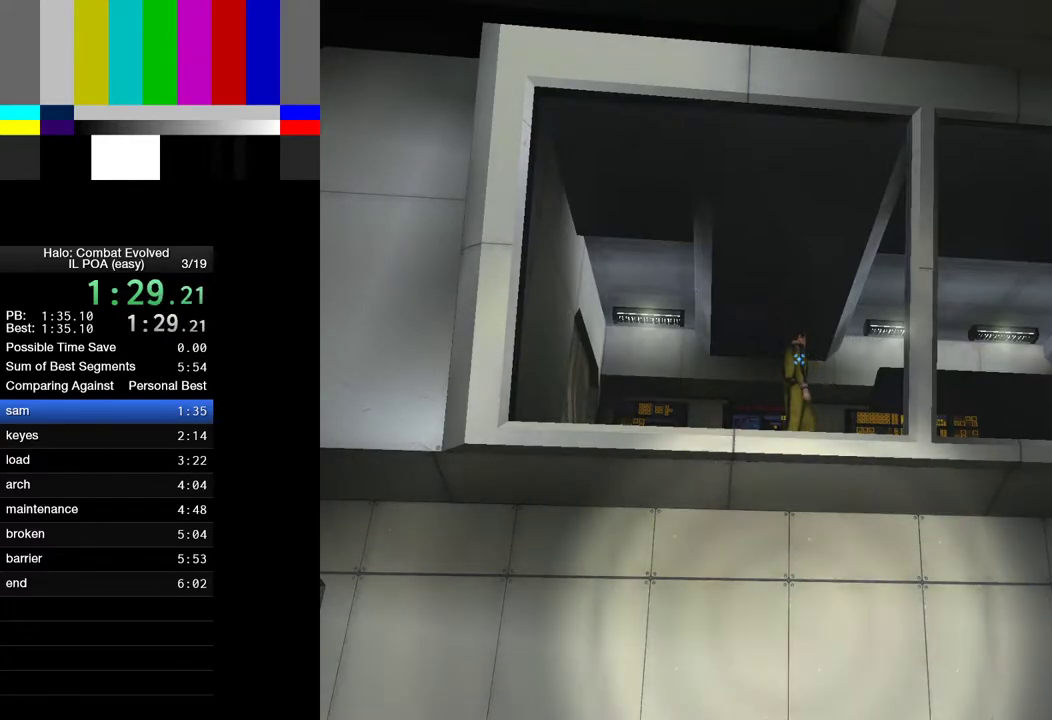
{"keys": ["4"], "mouse": [], "events": [[217, "4", "down"], [250, "4", "up"], [483, "4", "down"]]}
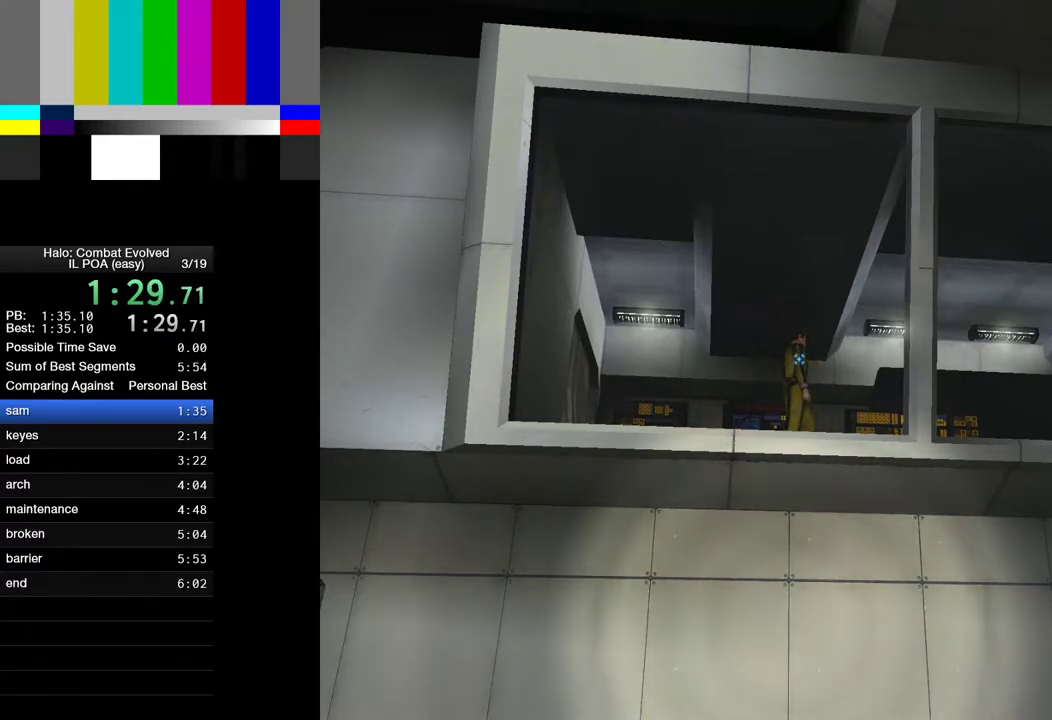
{"keys": ["4"], "mouse": [], "events": [[83, "4", "up"], [233, "4", "down"], [367, "4", "up"], [500, "4", "down"]]}
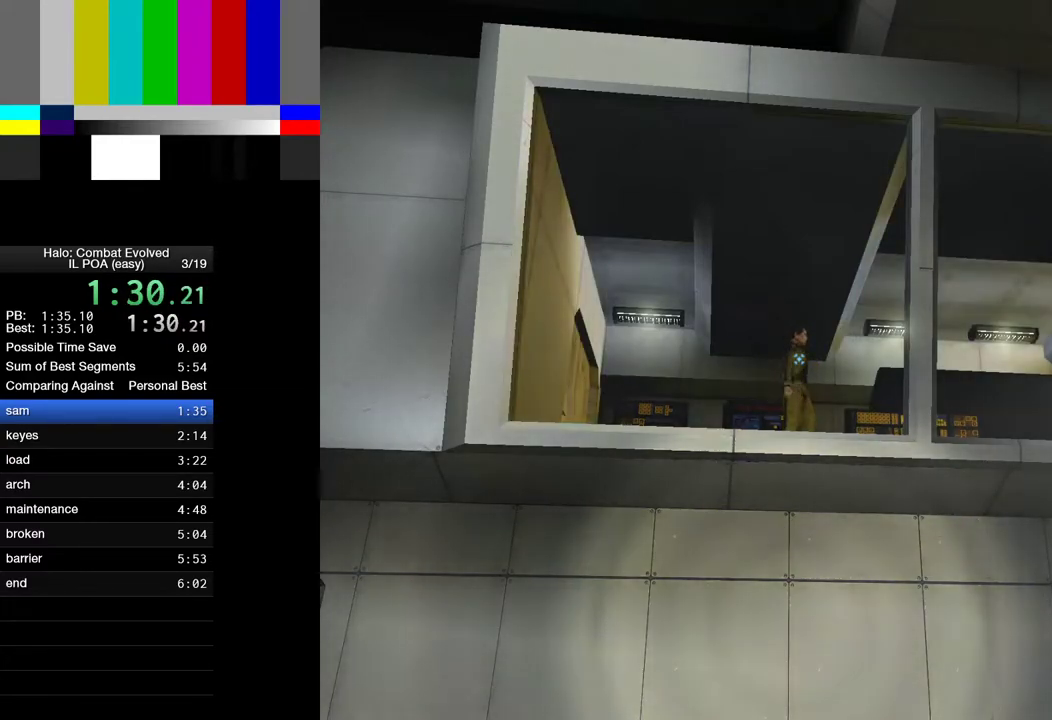
{"keys": [], "mouse": [], "events": [[100, "4", "up"], [283, "4", "down"], [333, "4", "up"]]}
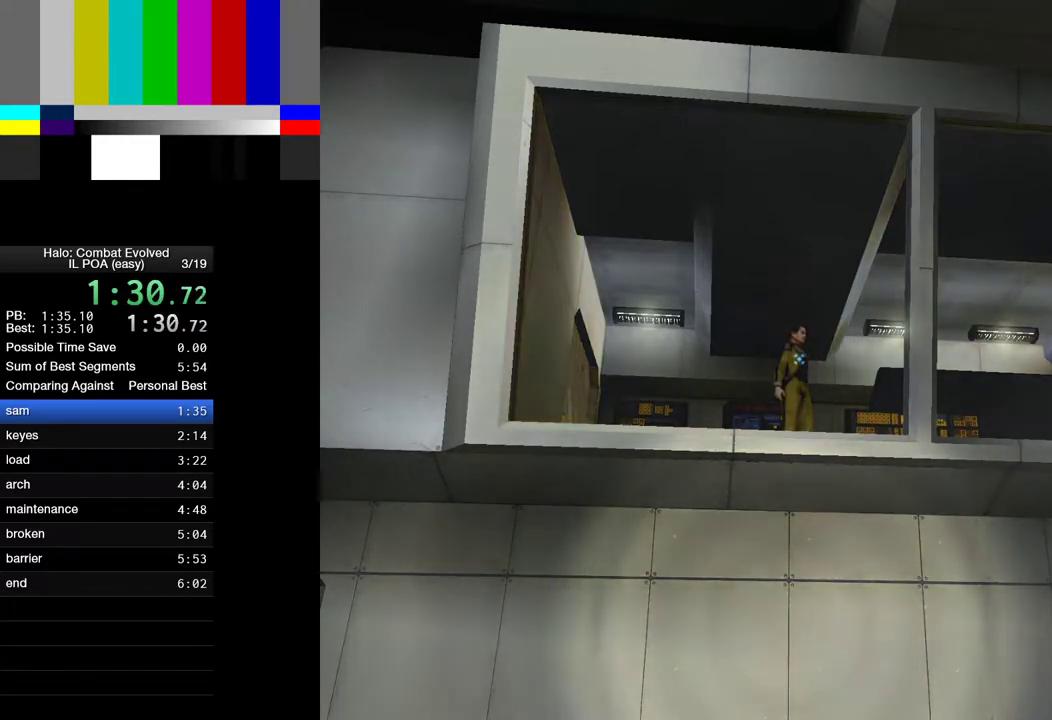
{"keys": [], "mouse": [], "events": [[17, "4", "down"], [117, "4", "up"], [350, "4", "down"], [400, "4", "up"]]}
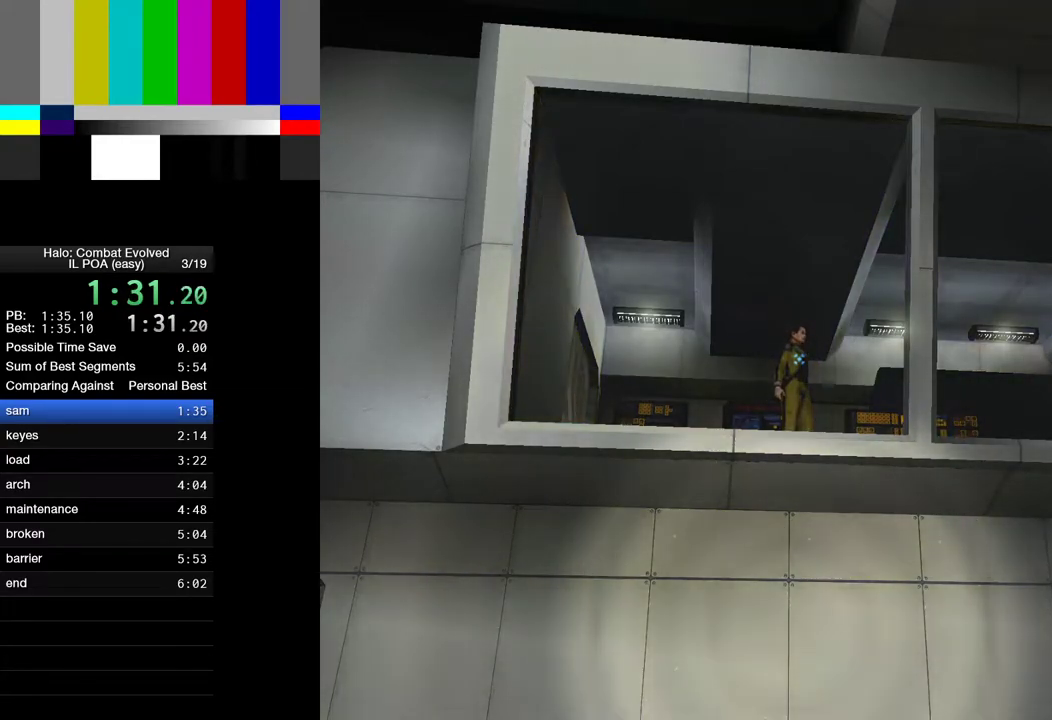
{"keys": [], "mouse": [], "events": [[83, "4", "down"], [133, "4", "up"], [367, "4", "down"], [467, "4", "up"]]}
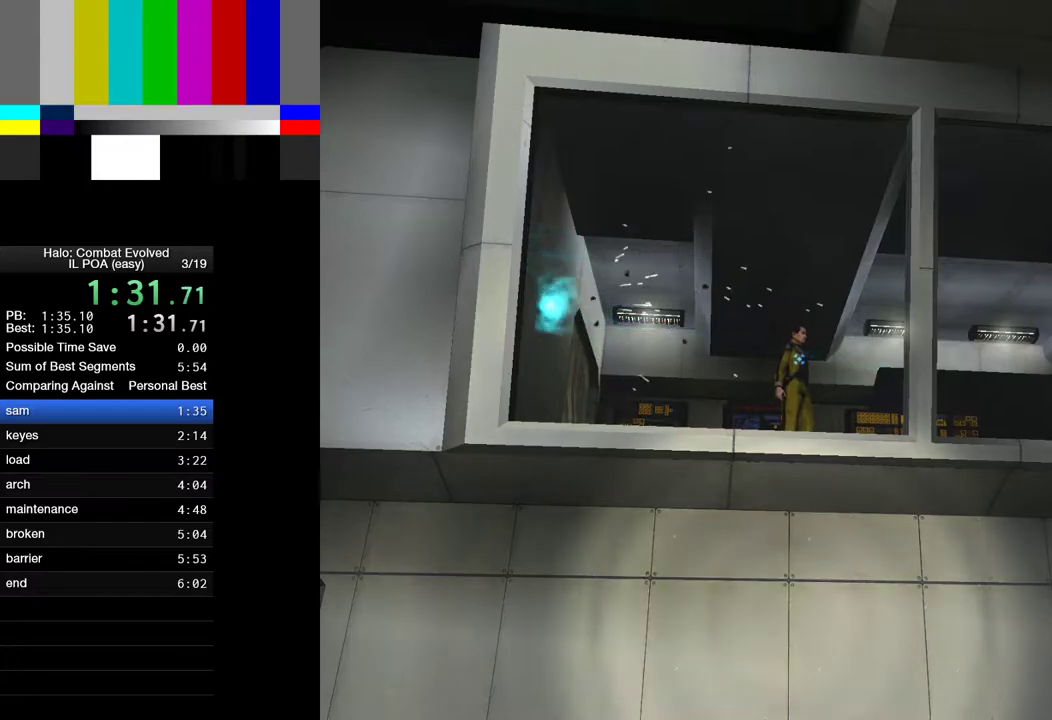
{"keys": [], "mouse": [], "events": [[50, "4", "down"], [200, "4", "up"], [383, "4", "down"], [483, "4", "up"]]}
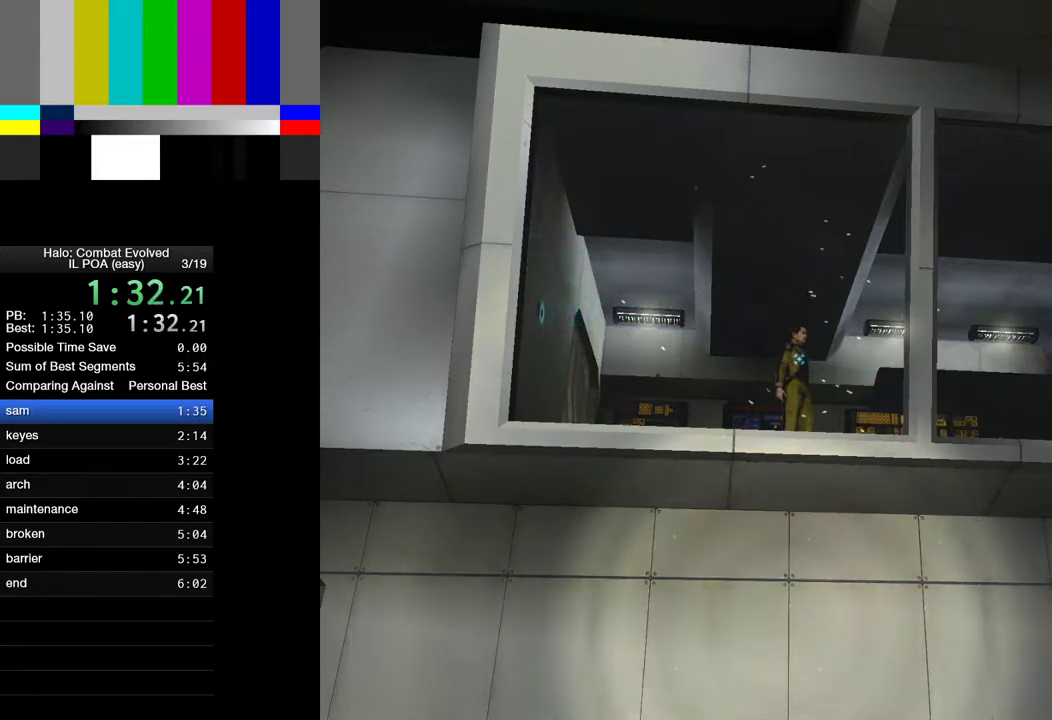
{"keys": ["w"], "mouse": [], "events": [[167, "4", "down"], [300, "w", "down"], [350, "4", "up"]]}
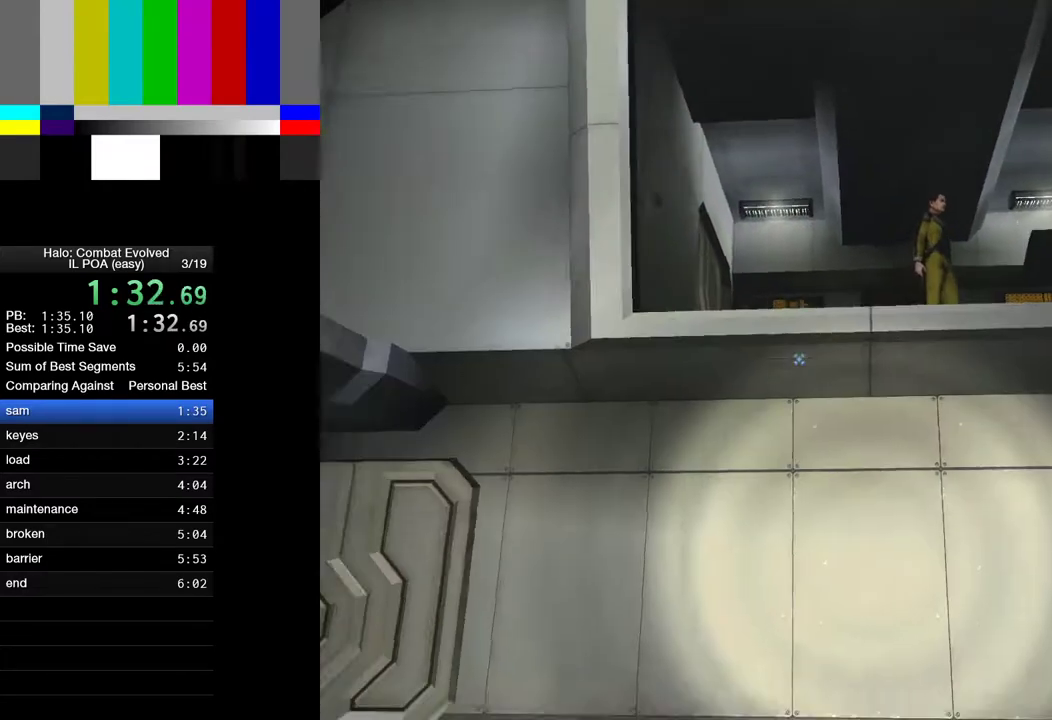
{"keys": ["w"], "mouse": [], "events": []}
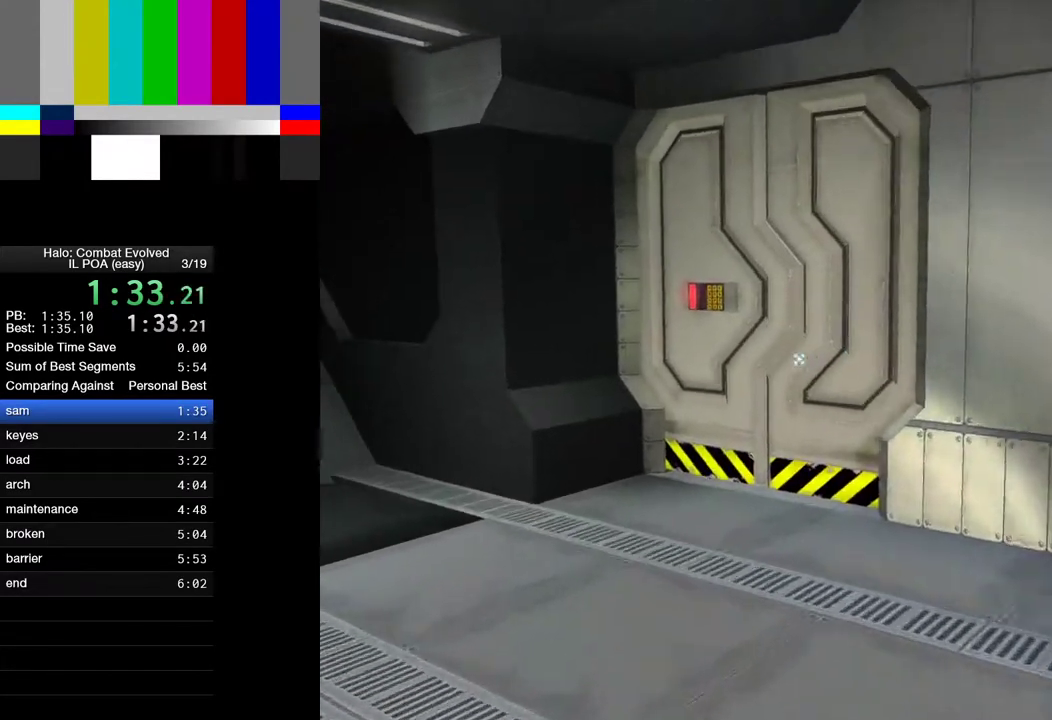
{"keys": ["w"], "mouse": [], "events": [[383, "4", "down"], [433, "4", "up"]]}
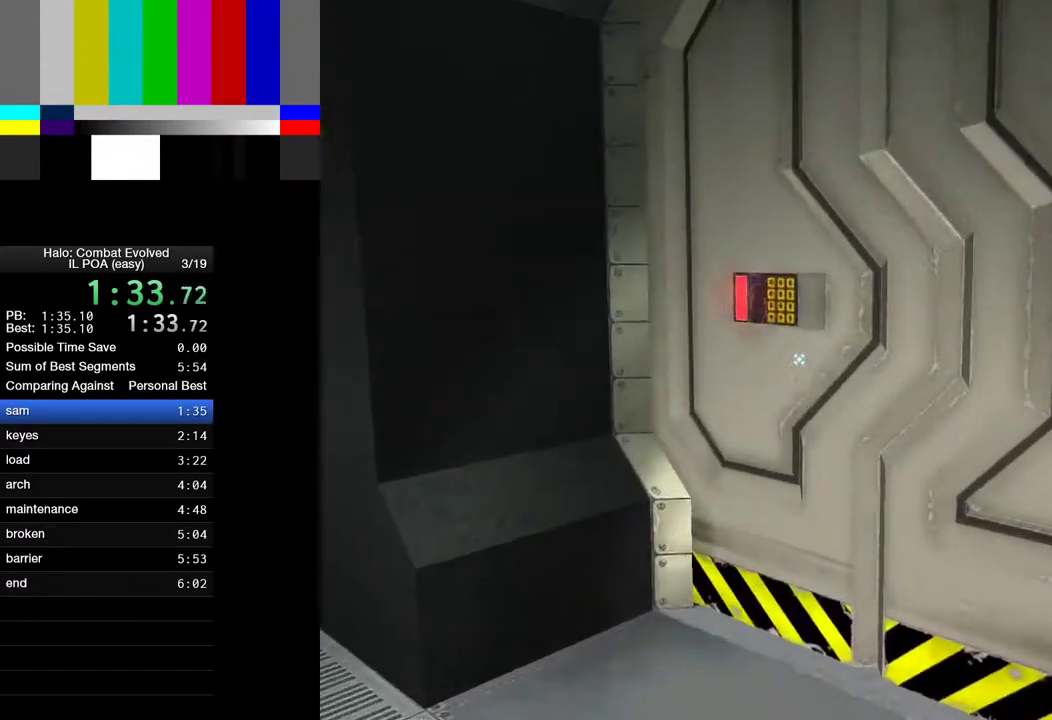
{"keys": ["w"], "mouse": [], "events": []}
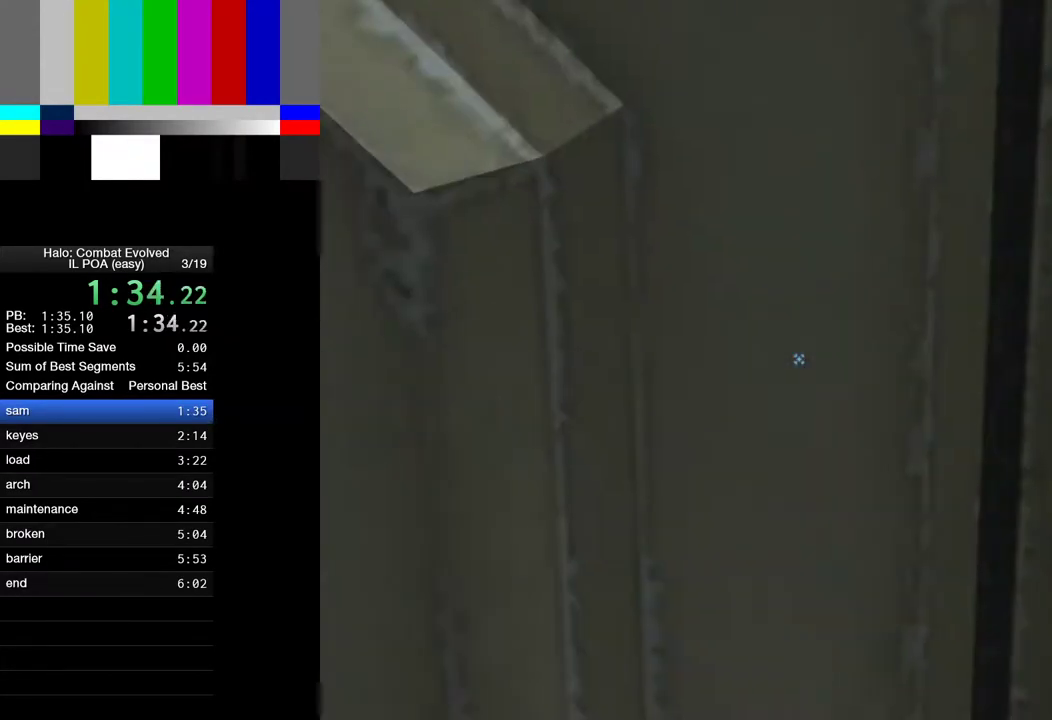
{"keys": ["w"], "mouse": [], "events": []}